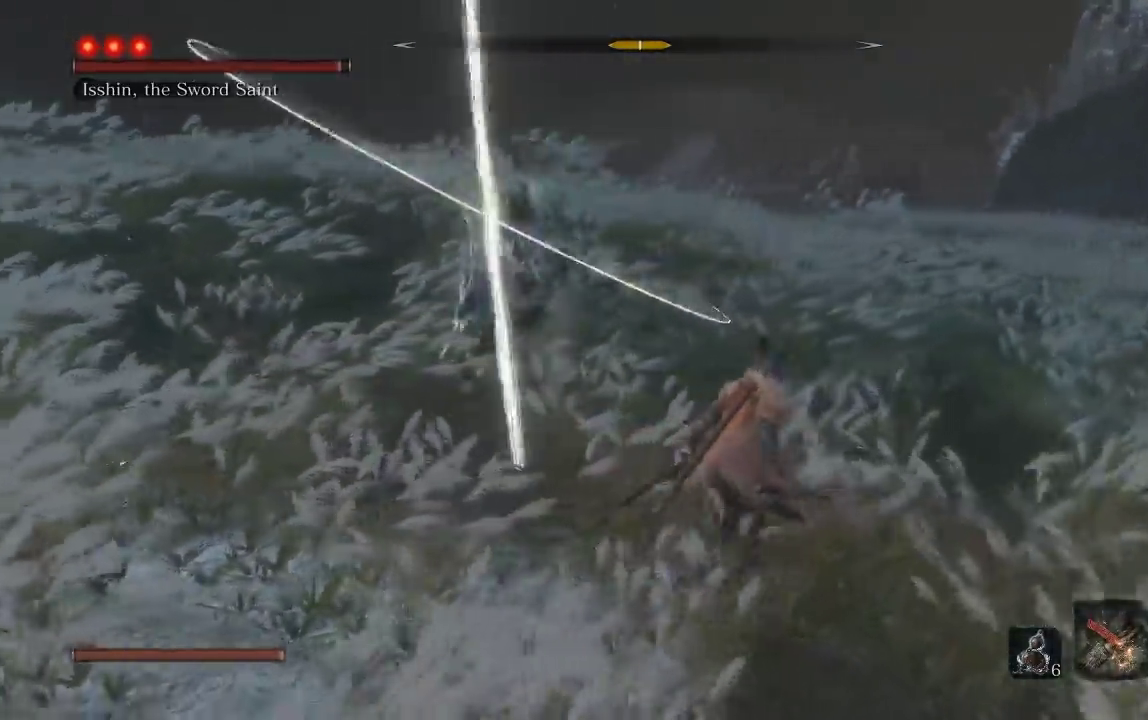
Gameplay with a controller (Xbox layout); each line is a JSON object with the inputs held at the frame after it. "events" lists button and stick changes between this image and that frame as [ms after this image, input, new state], when the widget could be followed in between. Not read: R1 left_stick.
{"buttons": ["R2"], "right_stick": "center"}
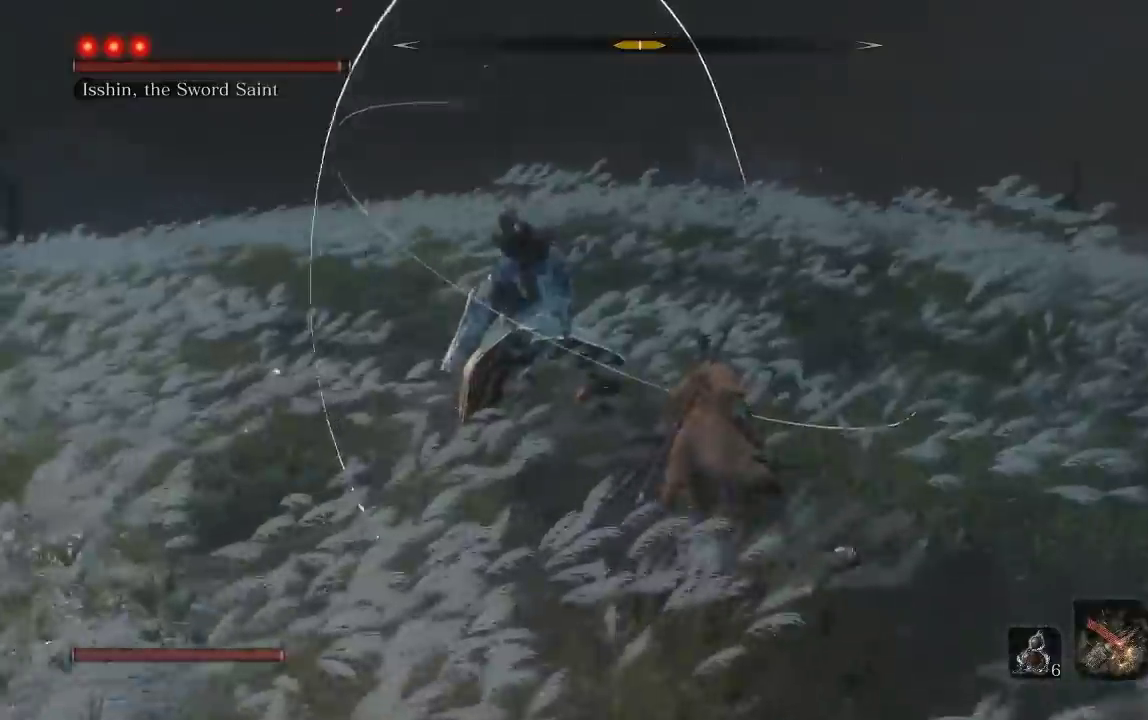
{"buttons": [], "right_stick": "left", "events": [[83, "R2", "up"], [467, "right_stick", "left"]]}
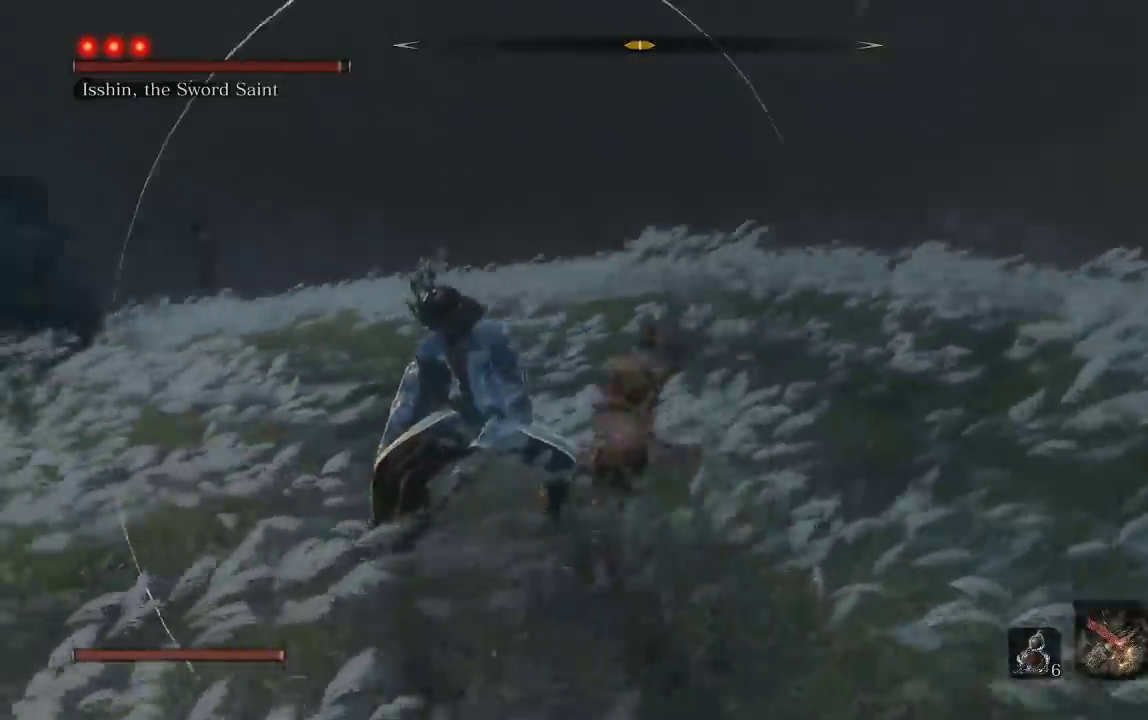
{"buttons": [], "right_stick": "center", "events": [[117, "right_stick", "center"], [133, "R2", "down"], [233, "R3", "down"], [283, "R2", "up"], [367, "R3", "up"]]}
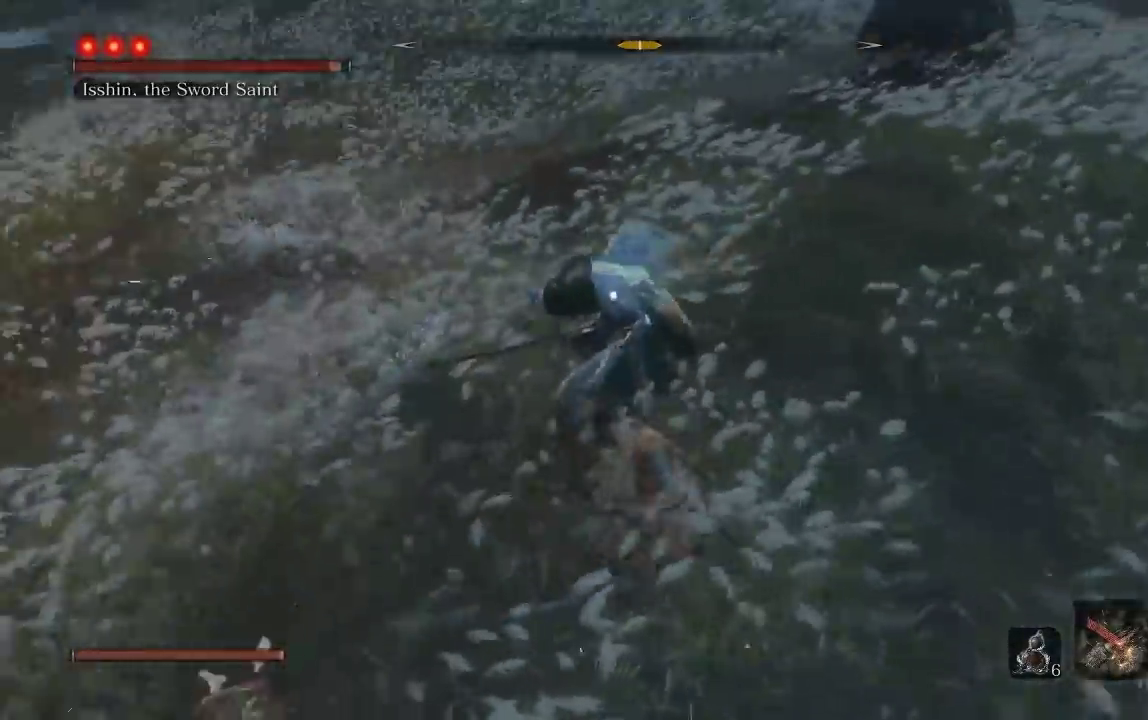
{"buttons": [], "right_stick": "center", "events": [[167, "R2", "down"], [283, "R2", "up"], [350, "R2", "down"], [450, "R2", "up"]]}
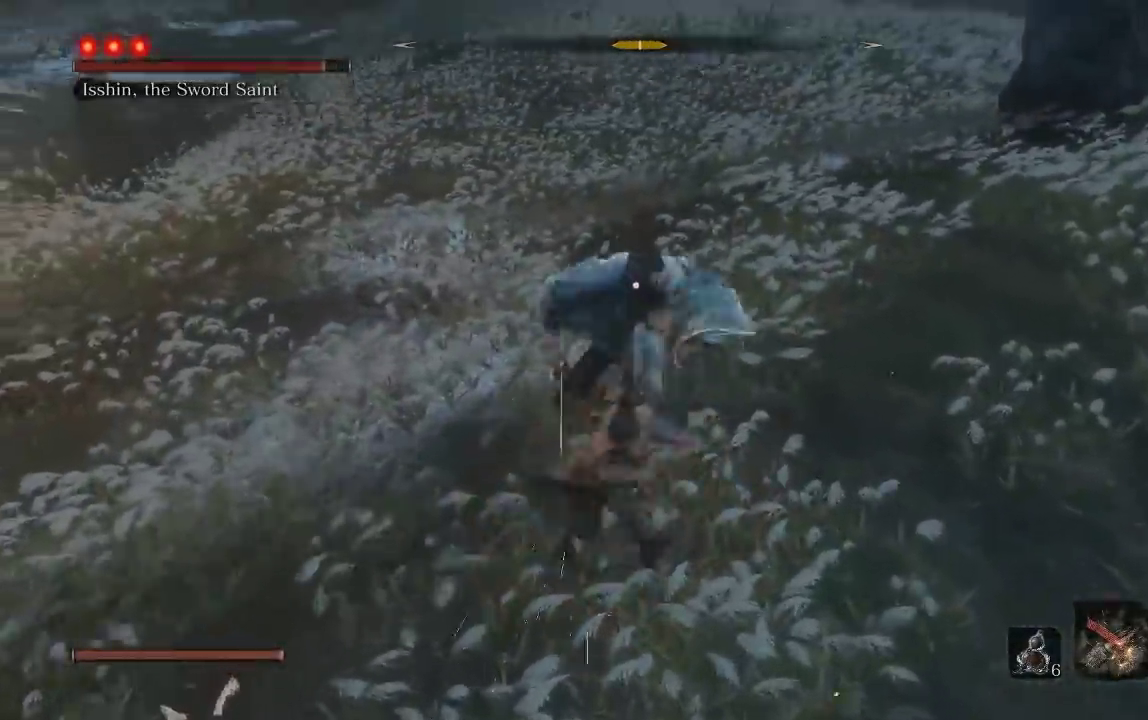
{"buttons": ["R2"], "right_stick": "center", "events": [[233, "R2", "down"], [333, "R2", "up"], [417, "R2", "down"]]}
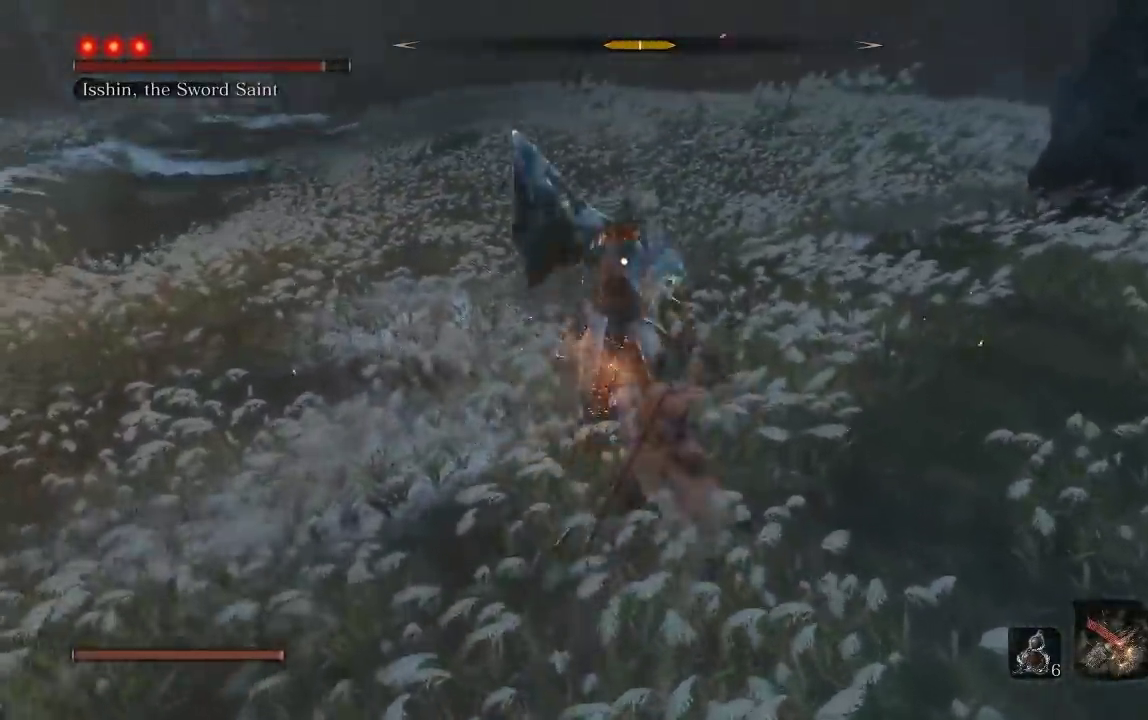
{"buttons": [], "right_stick": "center", "events": [[17, "R2", "up"]]}
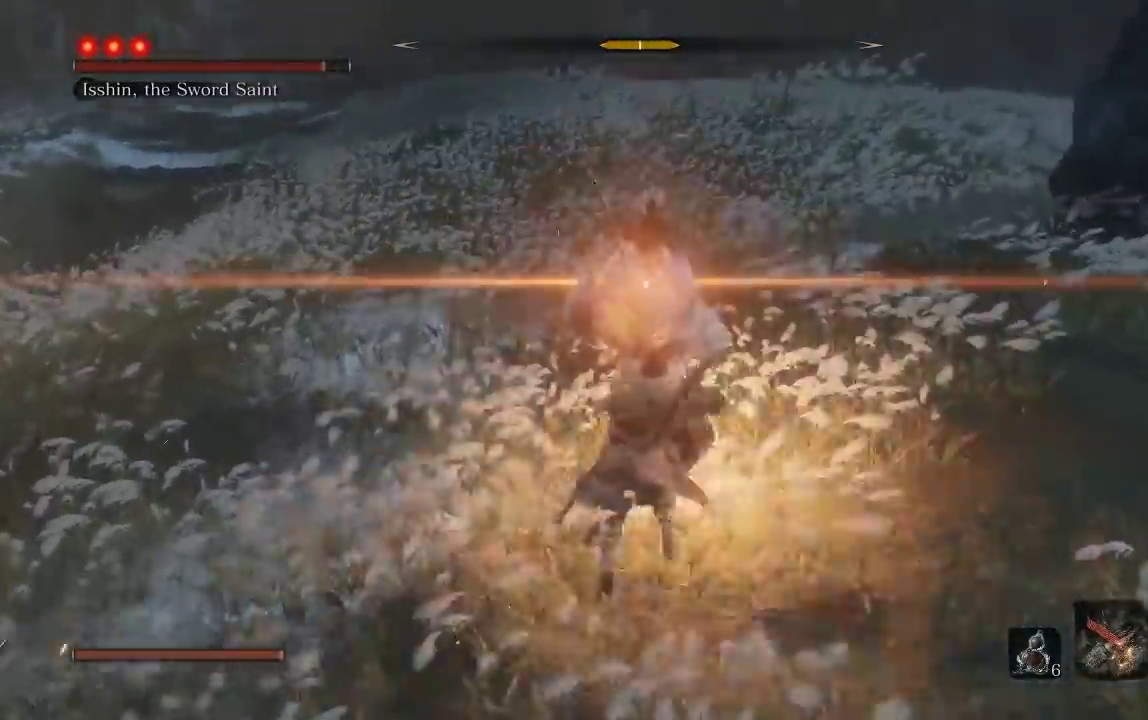
{"buttons": [], "right_stick": "center", "events": []}
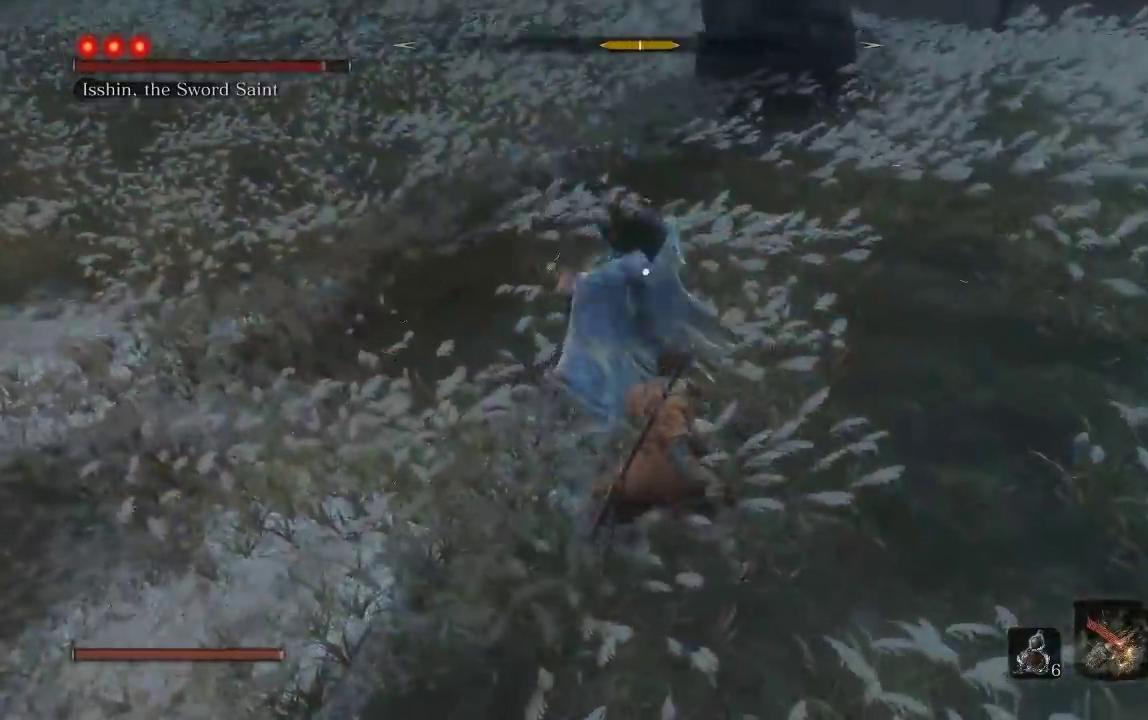
{"buttons": [], "right_stick": "center", "events": [[117, "L1", "down"], [117, "L2", "down"], [283, "L1", "up"], [300, "L2", "up"], [350, "L2", "down"], [467, "L2", "up"]]}
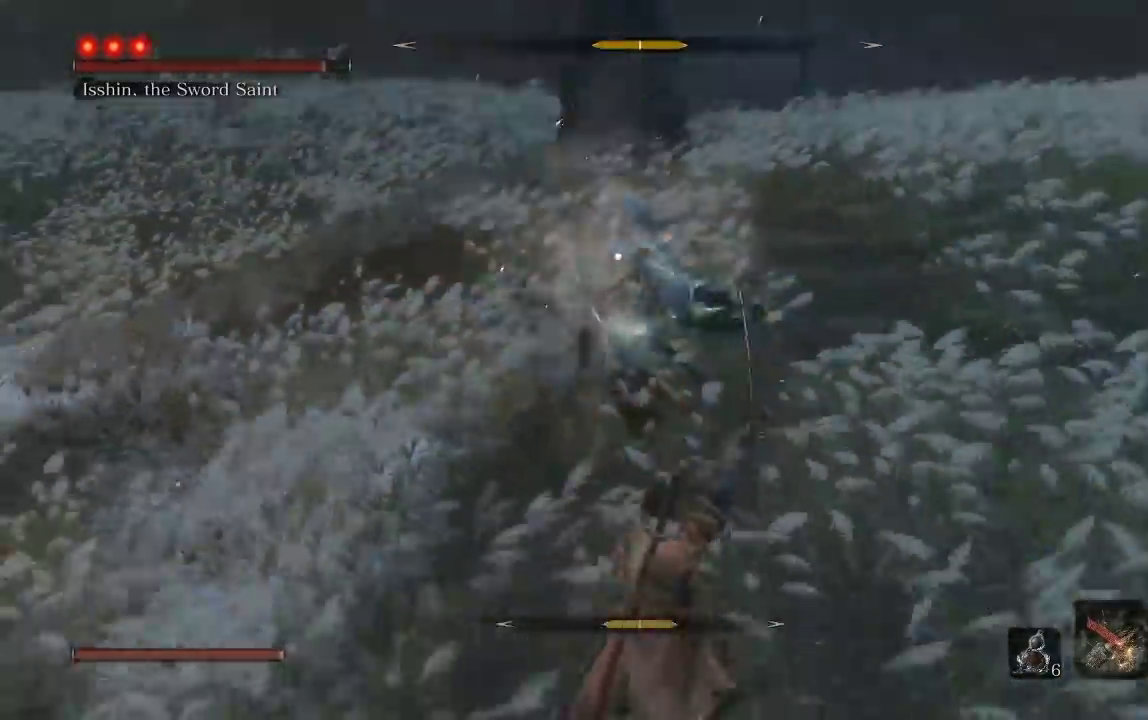
{"buttons": [], "right_stick": "center", "events": []}
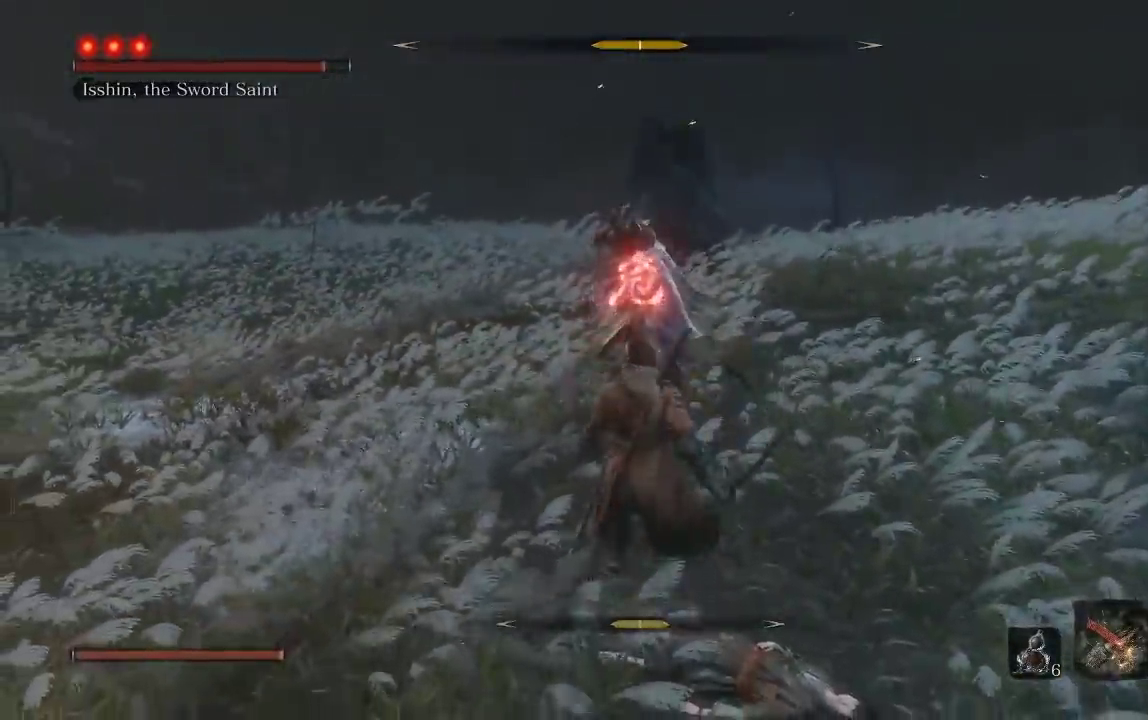
{"buttons": [], "right_stick": "center", "events": [[83, "B", "down"], [183, "B", "up"]]}
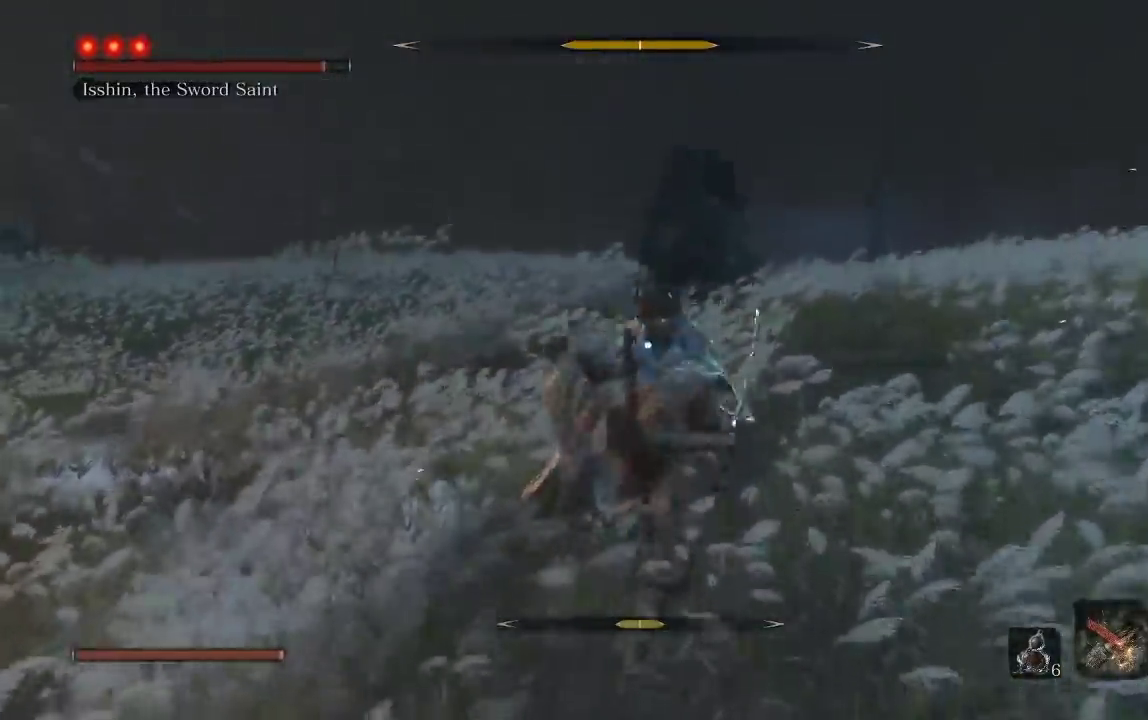
{"buttons": [], "right_stick": "center", "events": []}
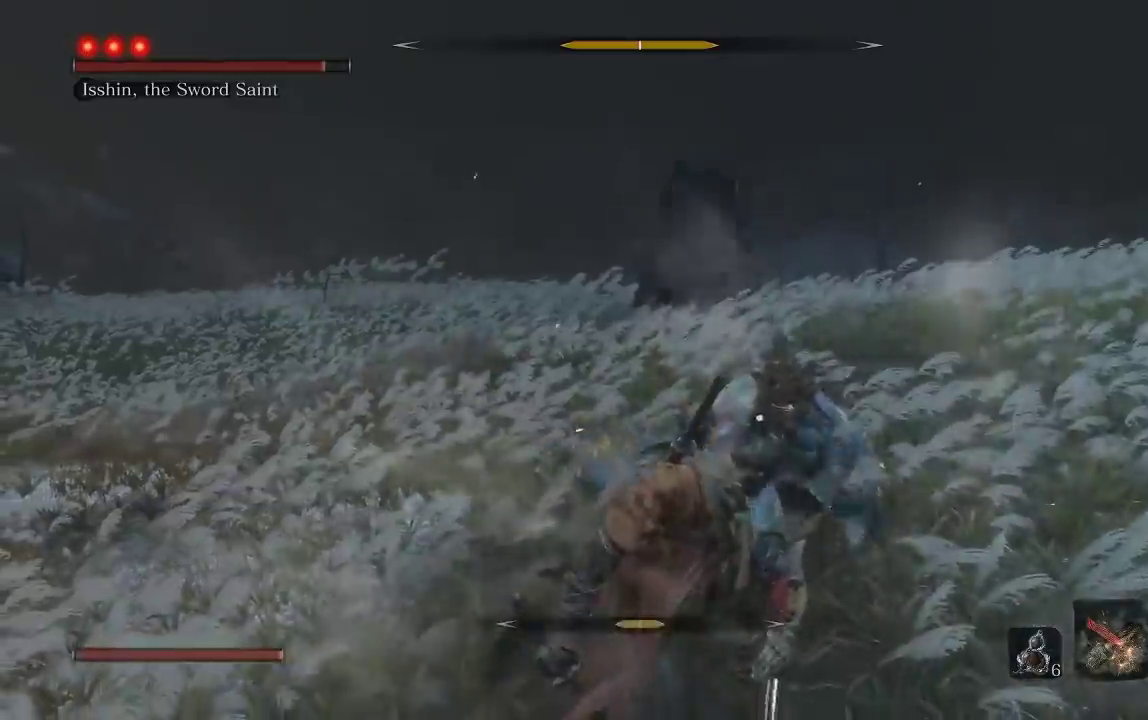
{"buttons": [], "right_stick": "center", "events": []}
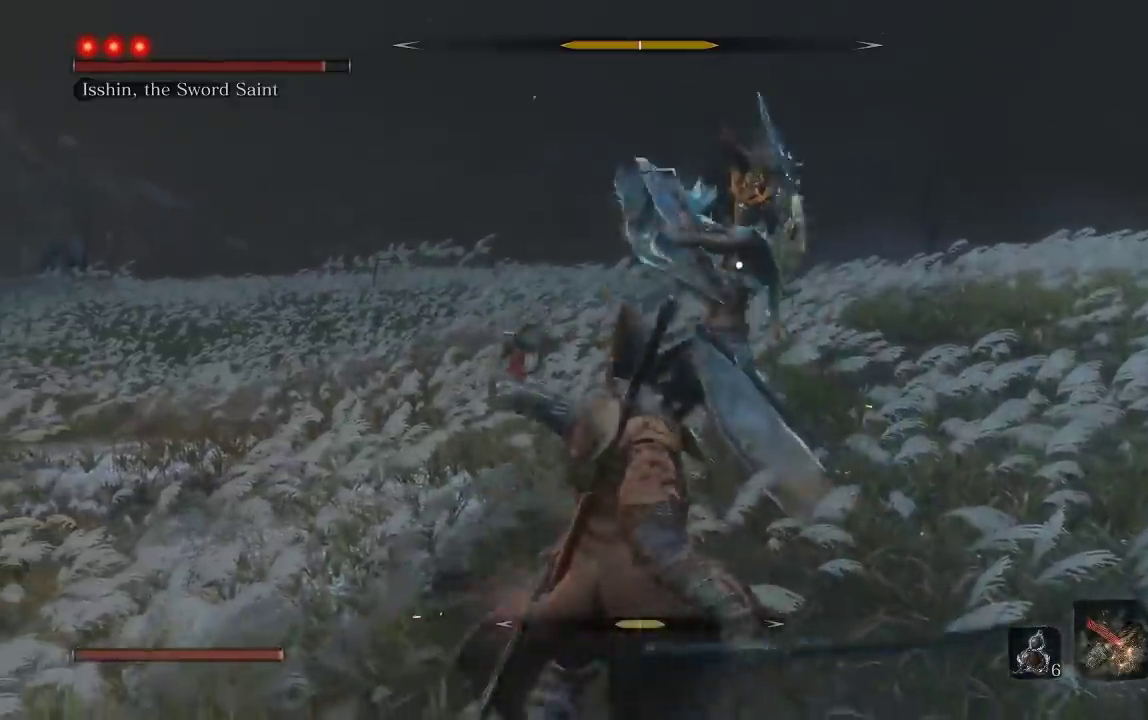
{"buttons": [], "right_stick": "center", "events": [[250, "R2", "down"], [350, "R2", "up"]]}
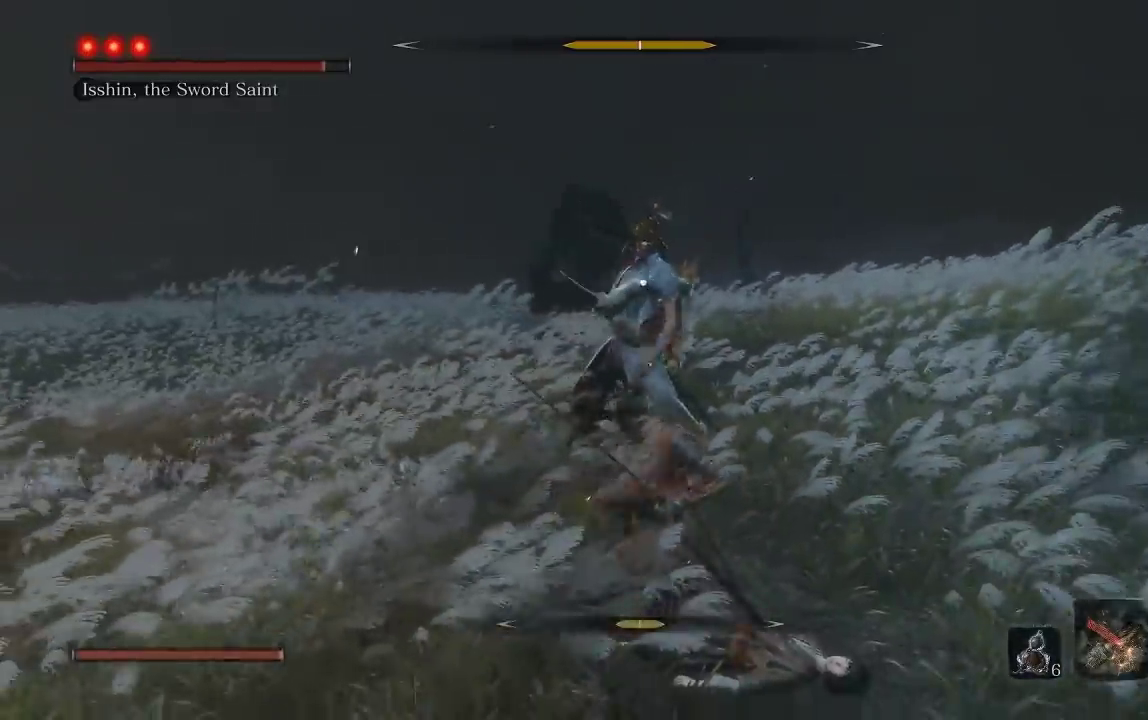
{"buttons": [], "right_stick": "center", "events": [[367, "R2", "down"], [483, "R2", "up"]]}
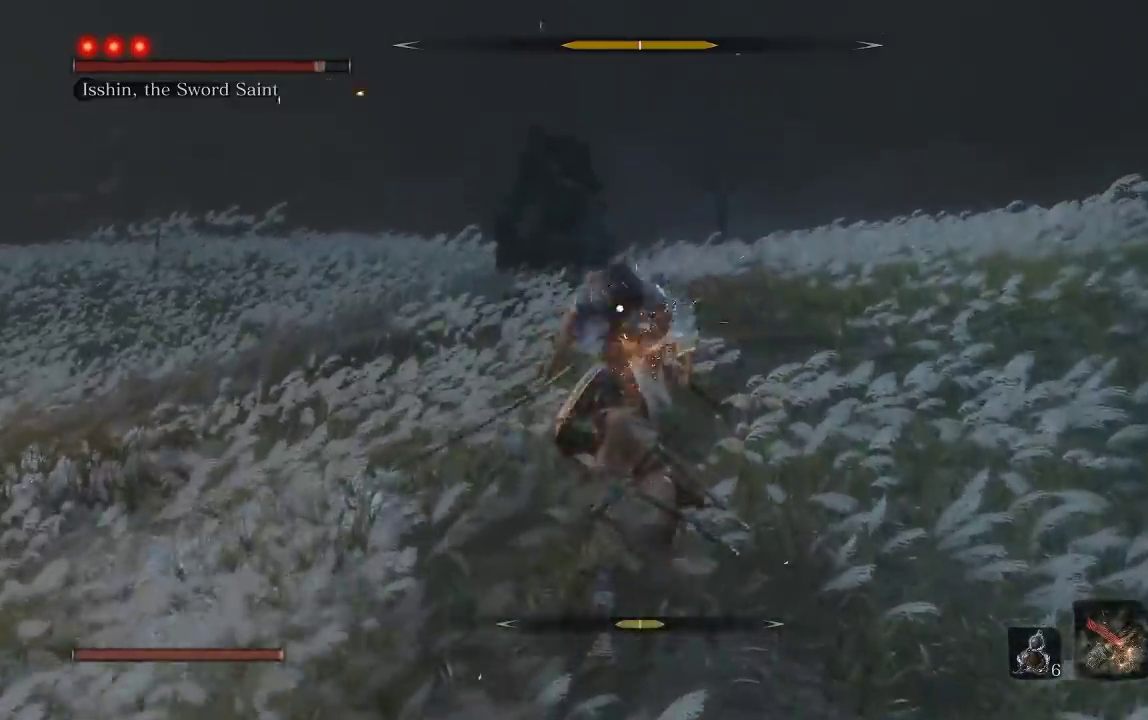
{"buttons": ["R2"], "right_stick": "center", "events": [[417, "R2", "down"]]}
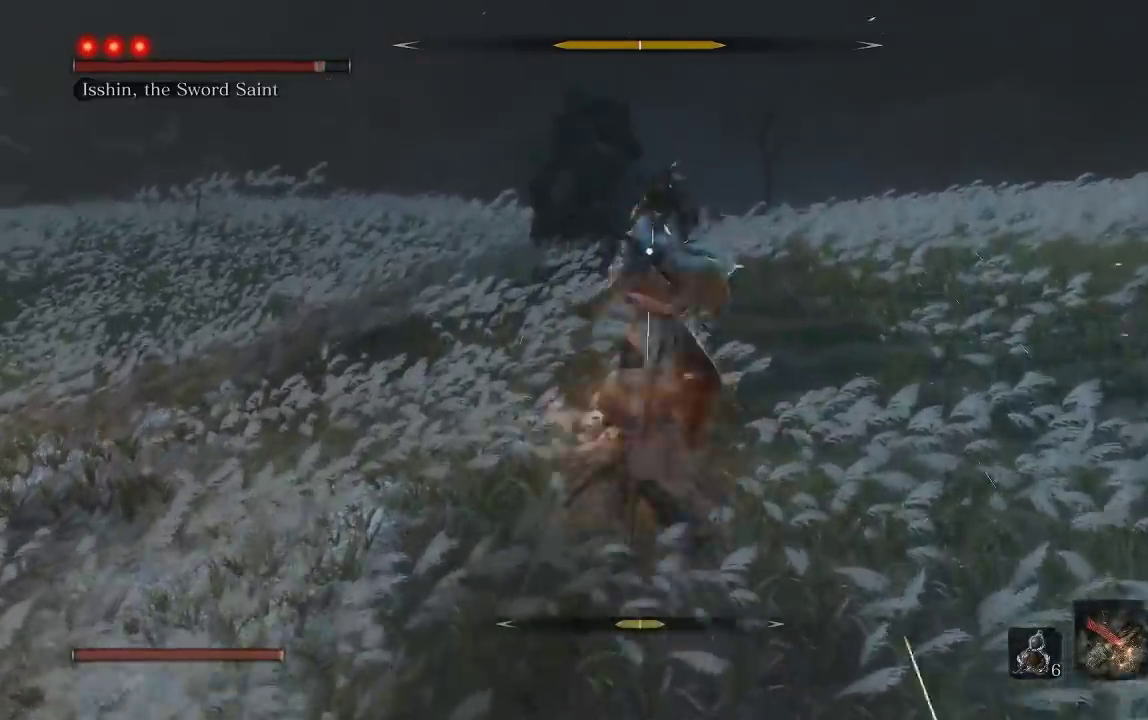
{"buttons": [], "right_stick": "center", "events": [[33, "R2", "up"]]}
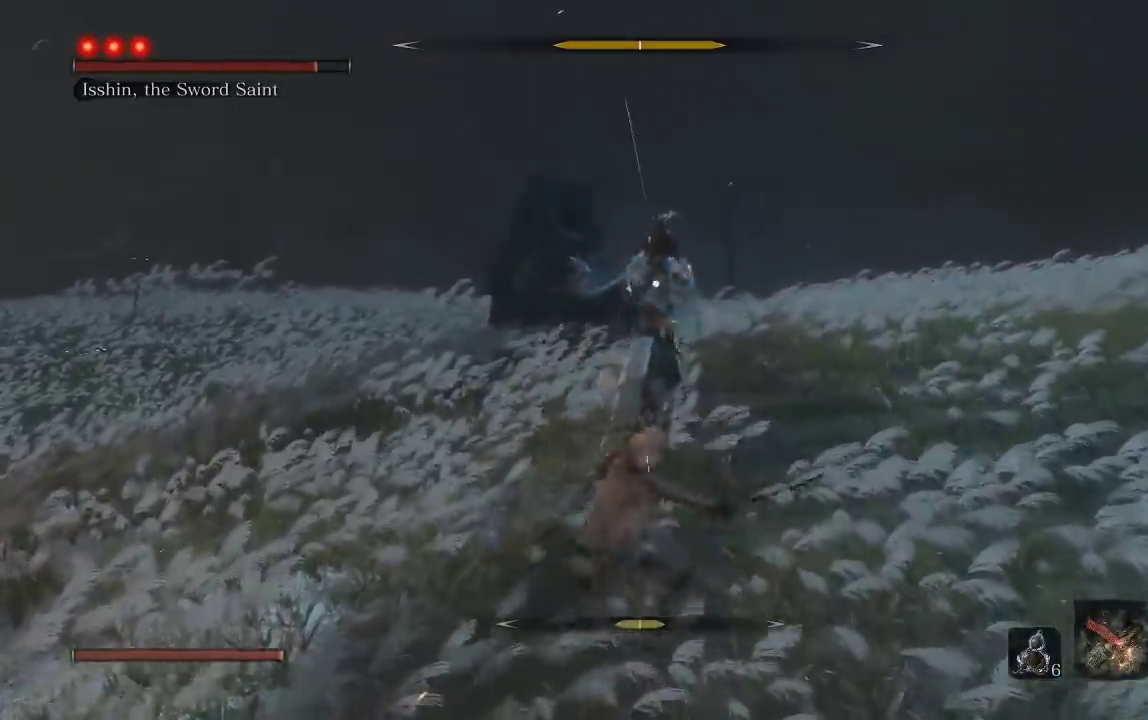
{"buttons": [], "right_stick": "center", "events": []}
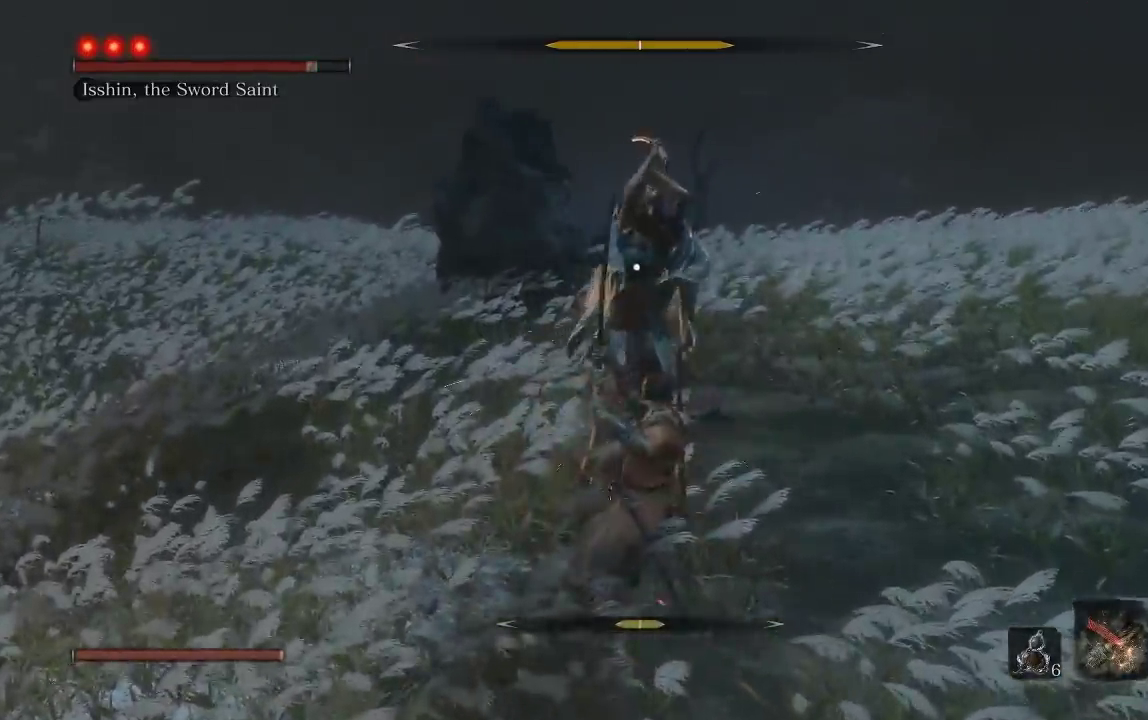
{"buttons": [], "right_stick": "right", "events": [[83, "R3", "down"], [183, "R3", "up"], [200, "right_stick", "right"]]}